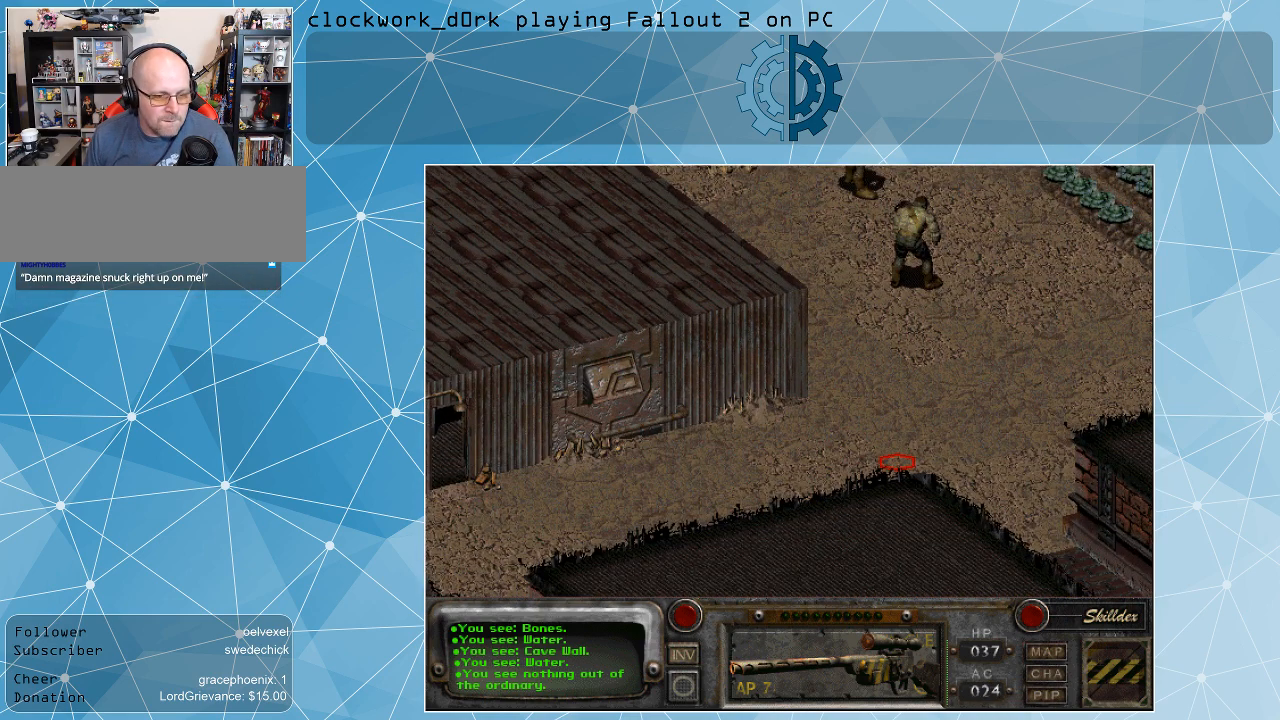
Gameplay with keyboard and mouse; each line is a JSON object with the keys and mouse buttons held at the frame after it. "events" lists presses ("down") and releases ("up") of ".", "/", "0", "1", "2", "3", "4", "5", "6", "7", "8", "9", "a", "alt_l", "alt_r", "b", "backslash", "backspace", "c", "caps_lock", "comma", "ctrl_l", "ctrl_r", "d", "e", "equals", "f", "g", "h", "i", "j", "k", "l", "lbracket", "m", "minus", "n", "o", "p", "q", "quote", "r", "rbracket", "return", "s", "semicolon", "shift_l", "shift_r", "space", "super", "t", "tab", "tilde", "u", "v", "w", "x", "y", "z", "mouse_left" and "mouse_right" between this image and that frame as [ms after this image, input, new state], when the widget could be followed in between. "mouse_left", "mouse_right" = the "left", "right" buttons of the "mouse" list. No other keys are recorded. Not read: mouse_move.
{"keys": [], "mouse": [], "events": []}
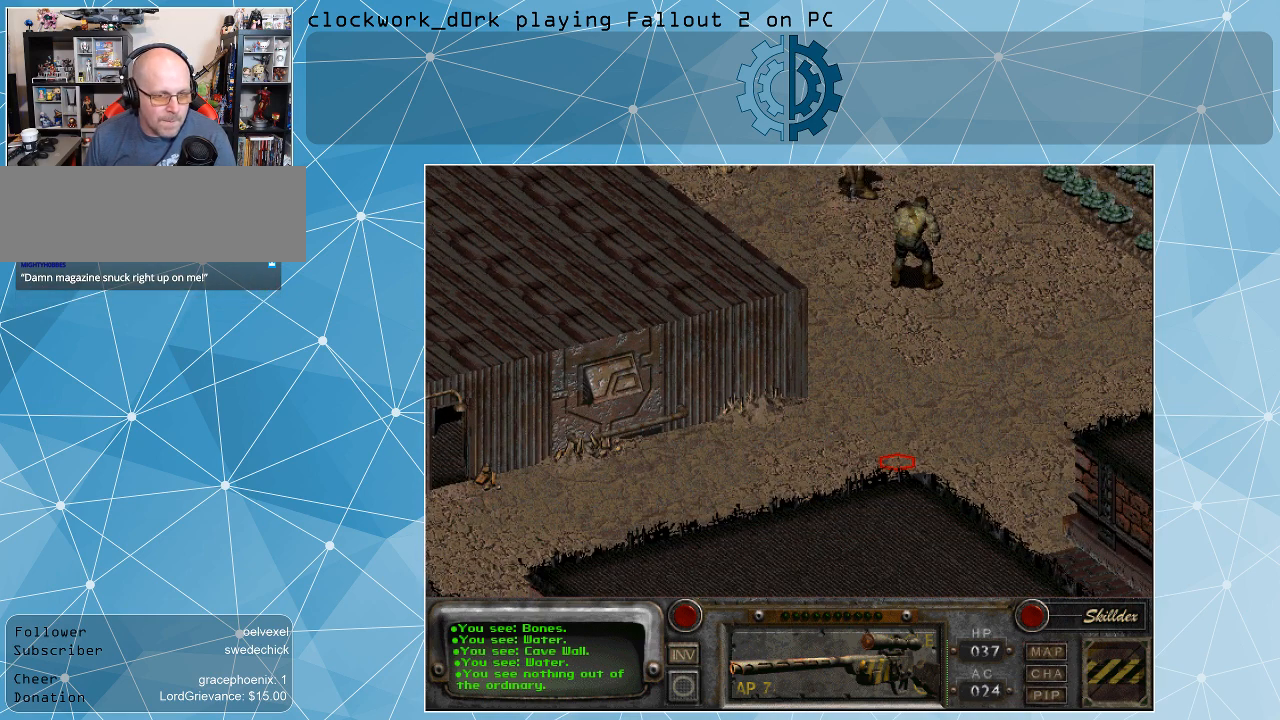
{"keys": [], "mouse": [], "events": []}
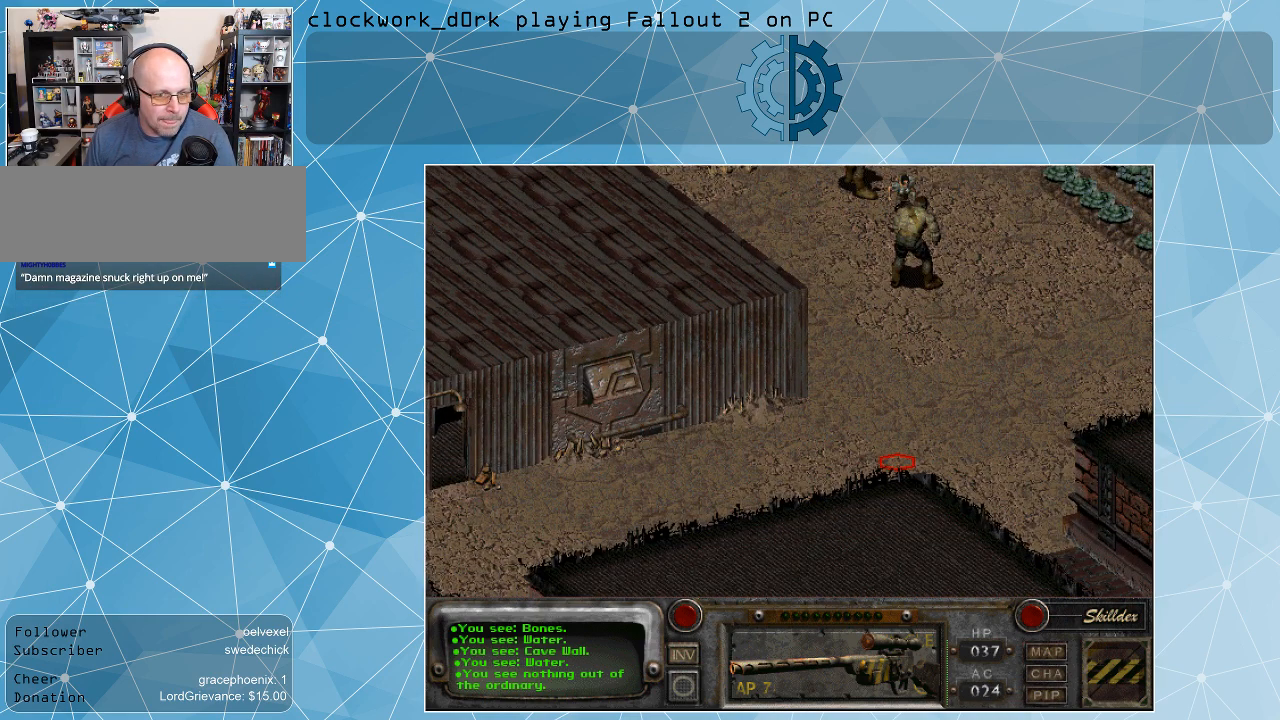
{"keys": [], "mouse": [], "events": []}
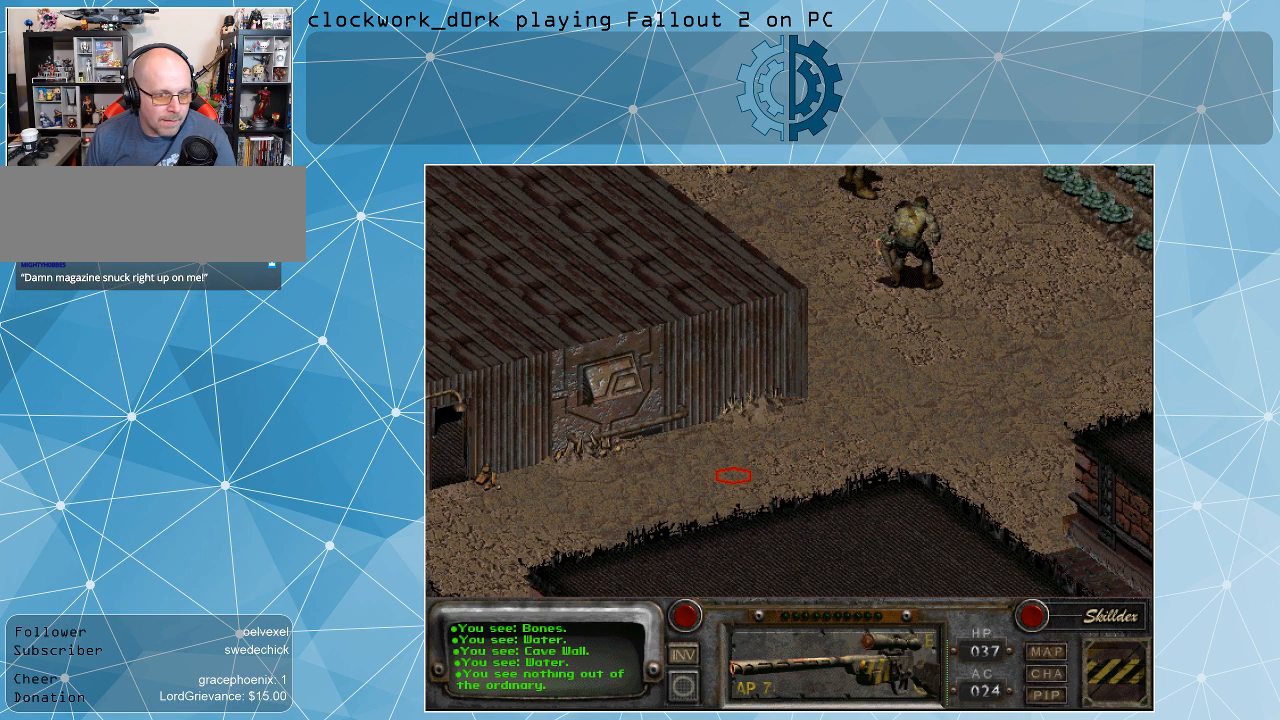
{"keys": [], "mouse": [], "events": [[200, "mouse_left", "down"], [267, "mouse_left", "up"]]}
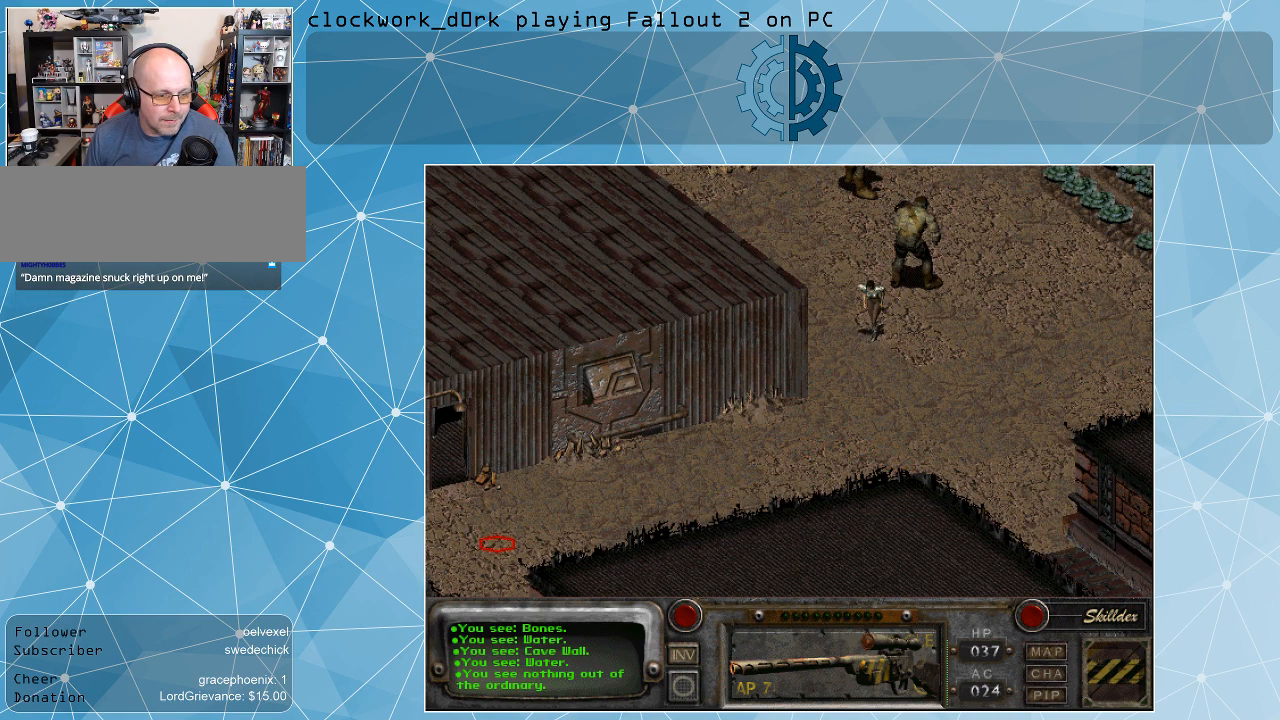
{"keys": [], "mouse": [], "events": [[234, "mouse_left", "down"], [434, "mouse_left", "up"]]}
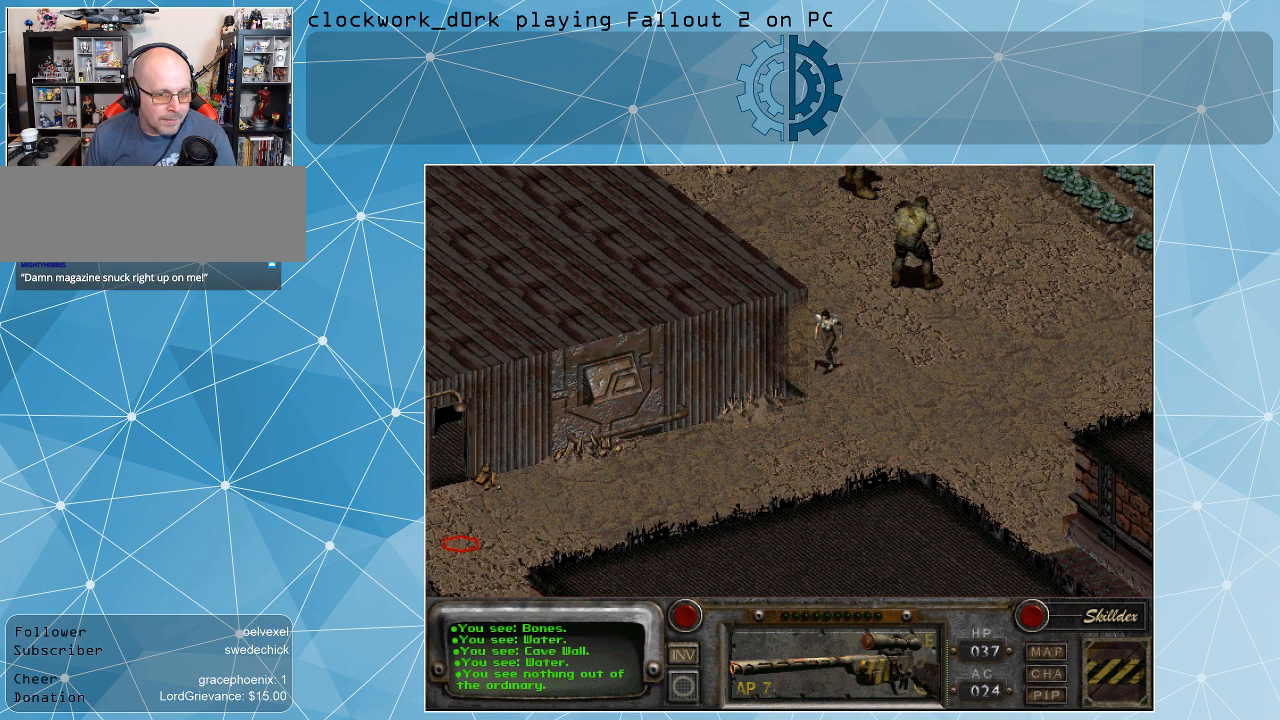
{"keys": [], "mouse": [], "events": []}
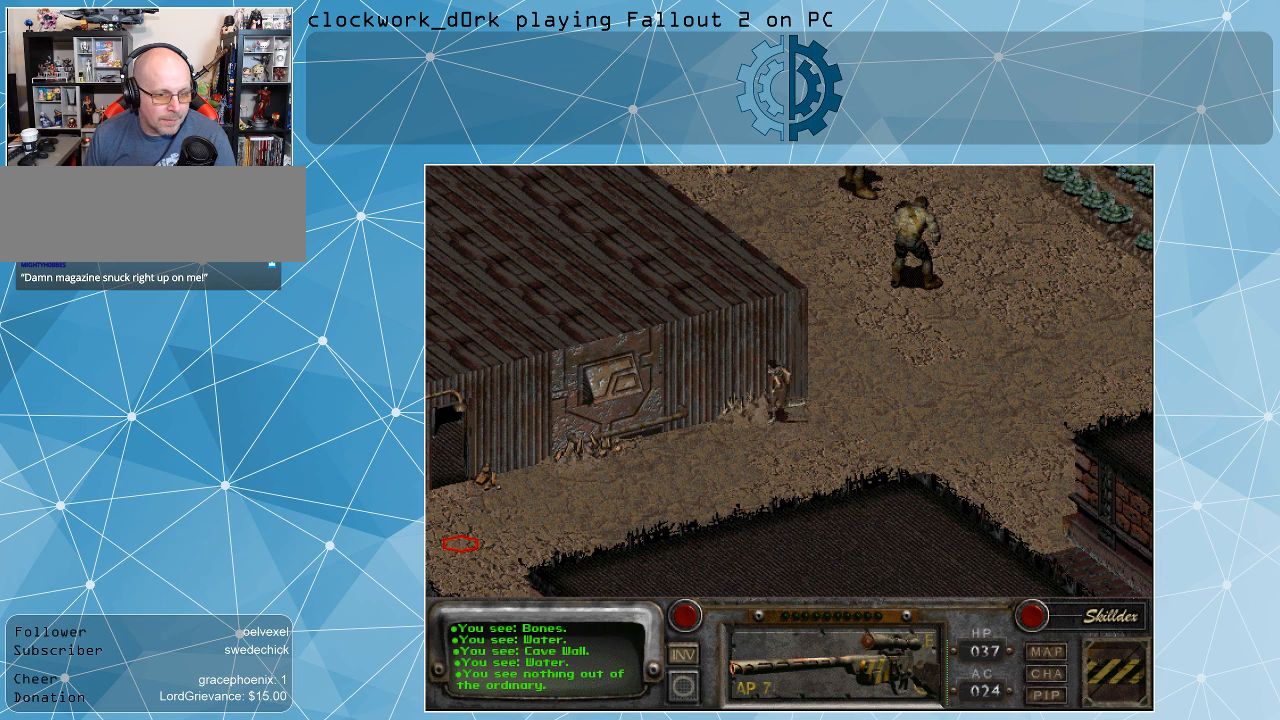
{"keys": [], "mouse": [], "events": []}
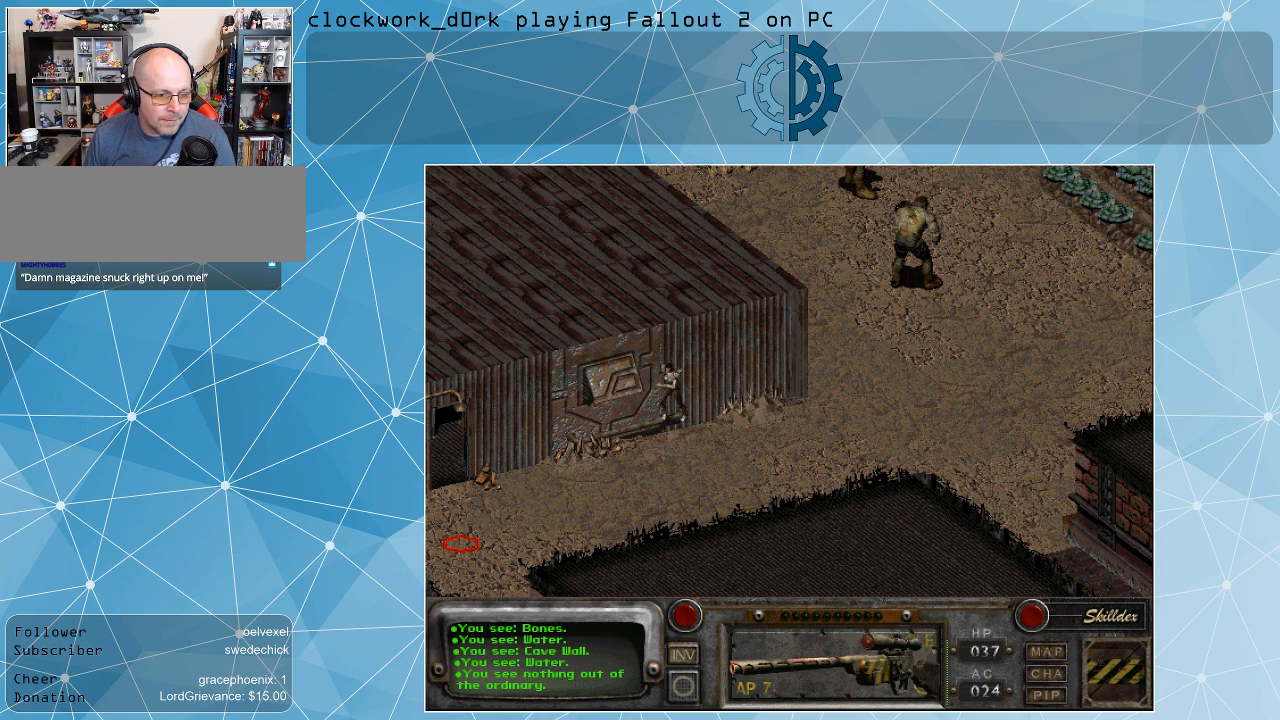
{"keys": [], "mouse": [], "events": []}
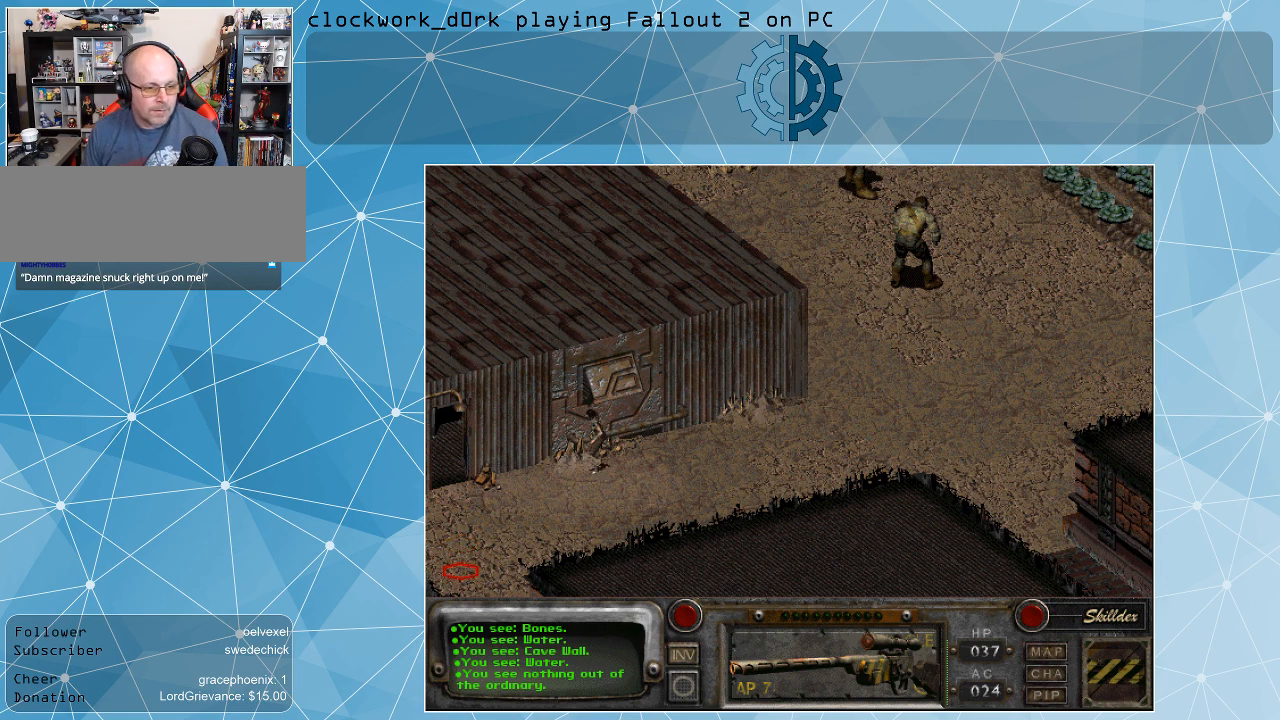
{"keys": [], "mouse": [], "events": []}
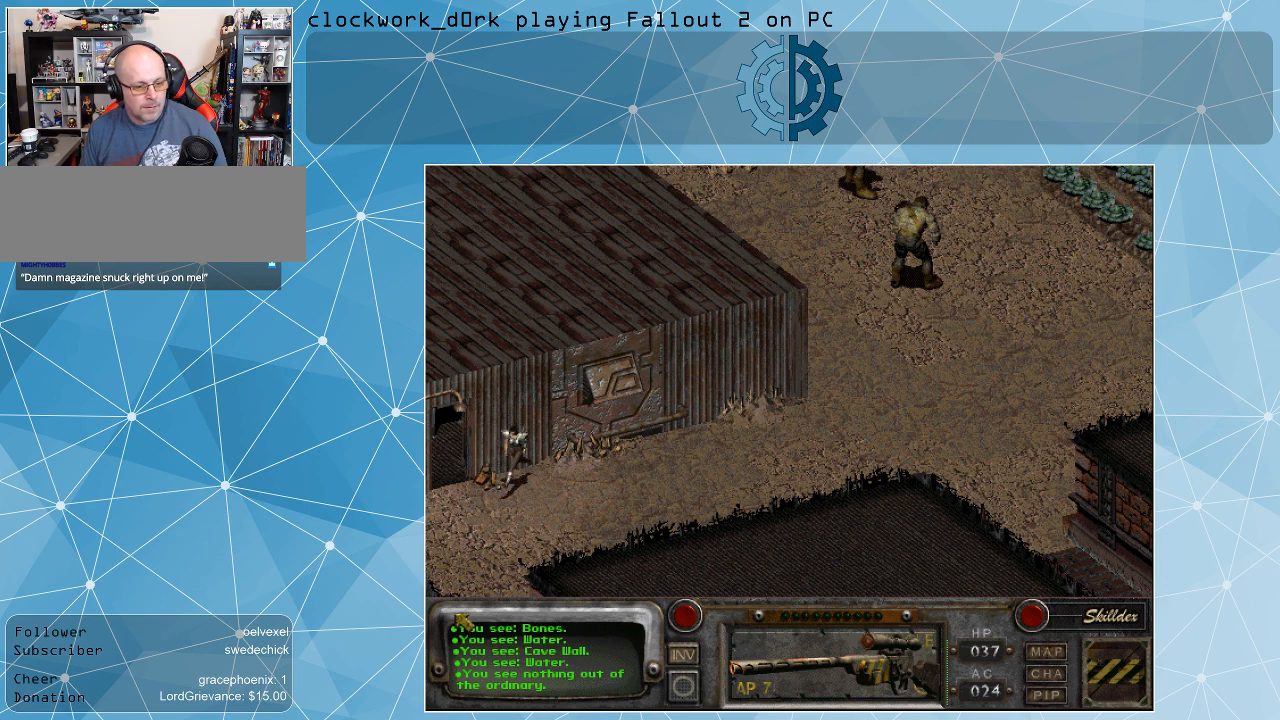
{"keys": [], "mouse": [], "events": [[100, "mouse_left", "down"], [167, "mouse_left", "up"]]}
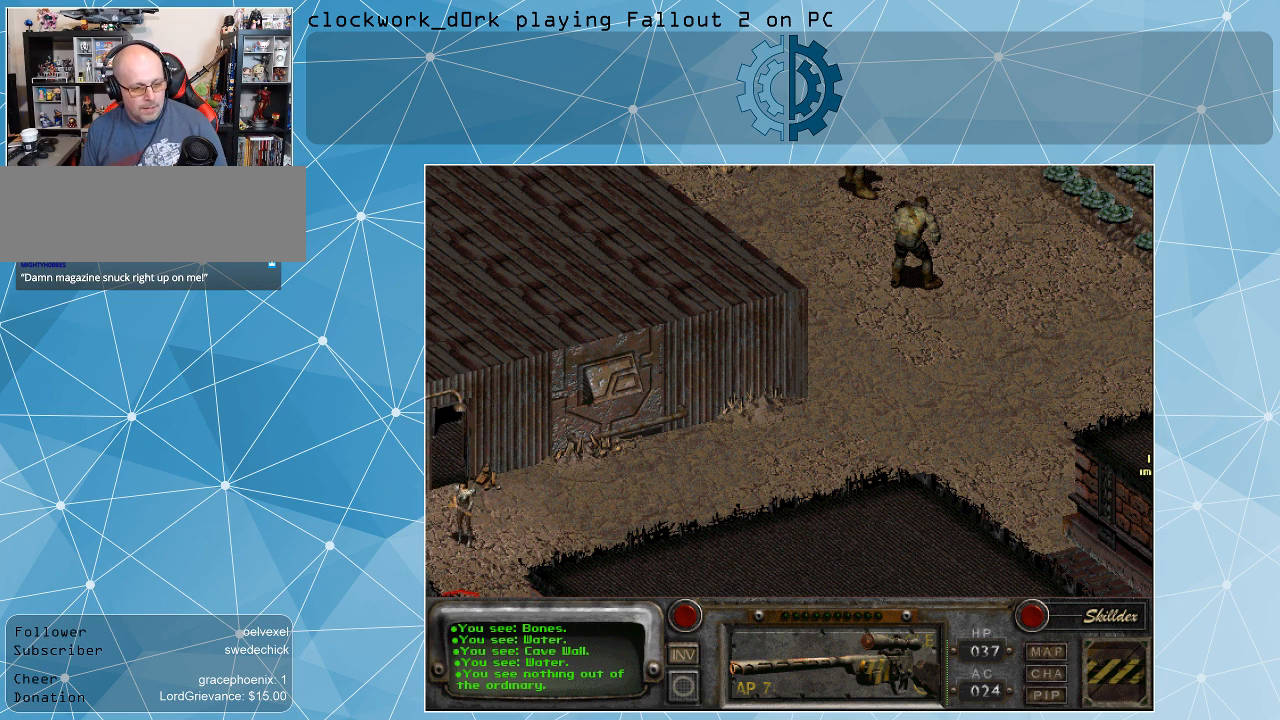
{"keys": [], "mouse": [], "events": []}
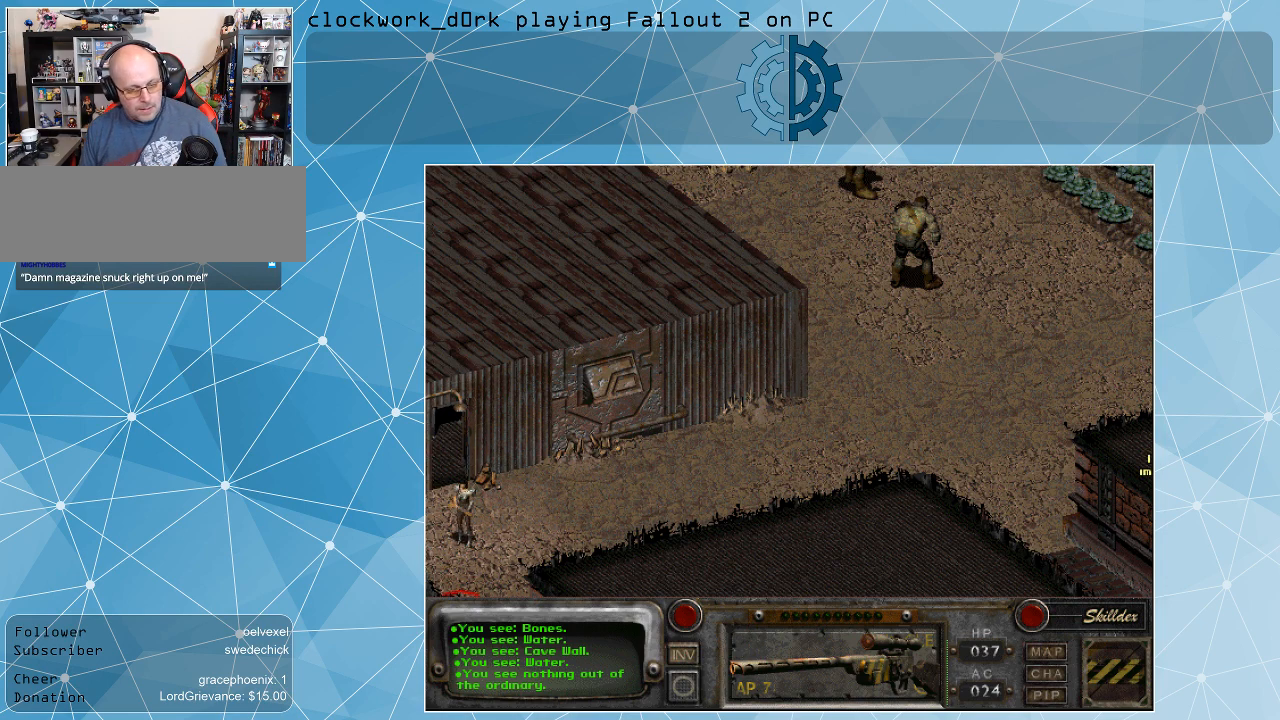
{"keys": [], "mouse": [], "events": []}
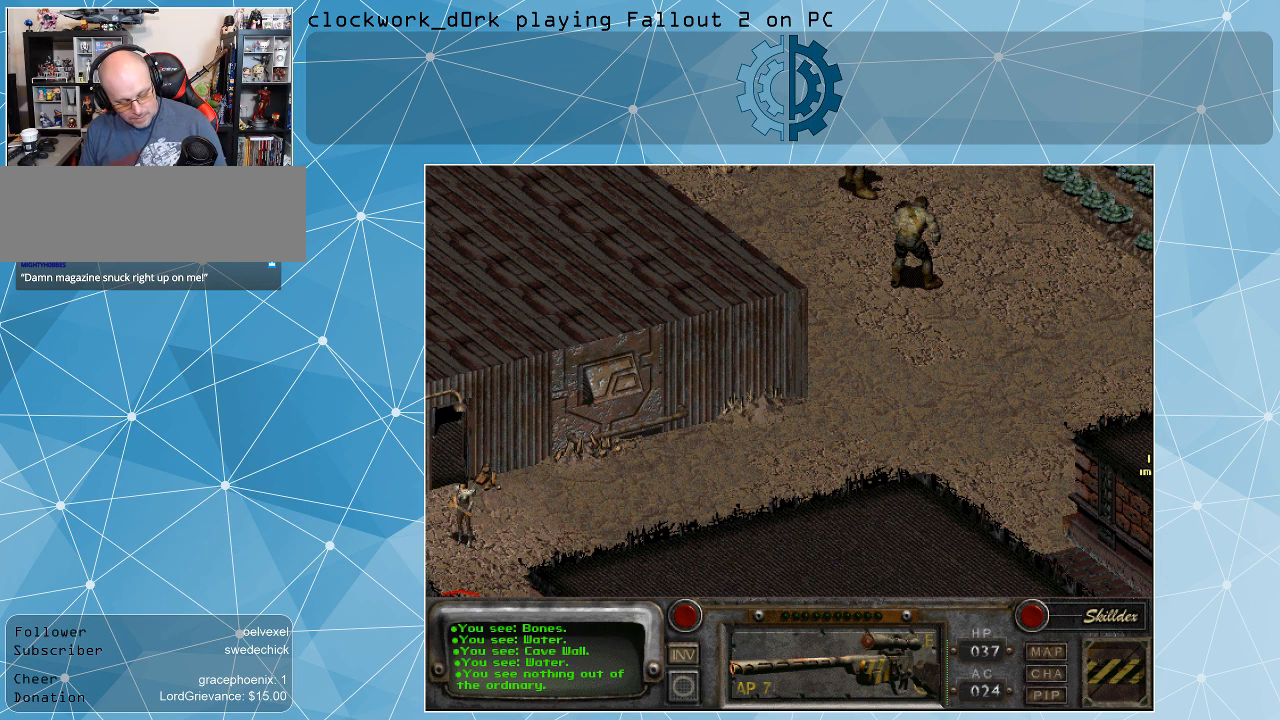
{"keys": [], "mouse": [], "events": []}
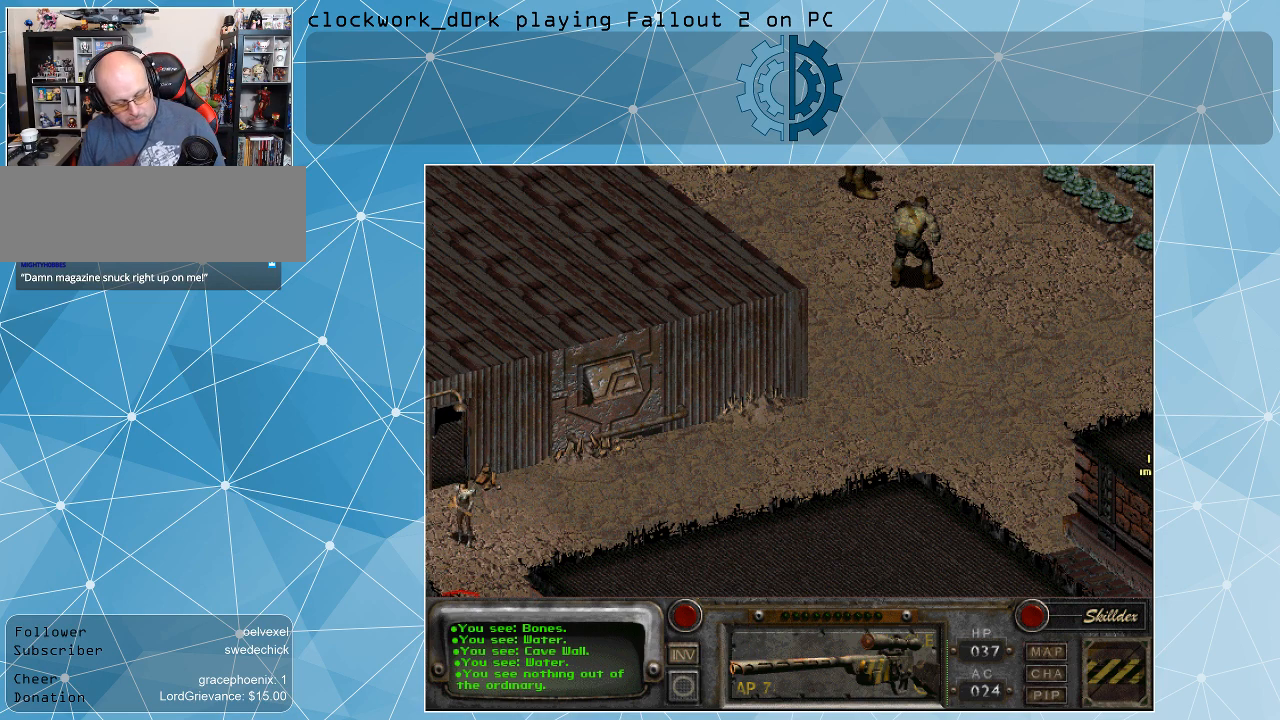
{"keys": [], "mouse": [], "events": []}
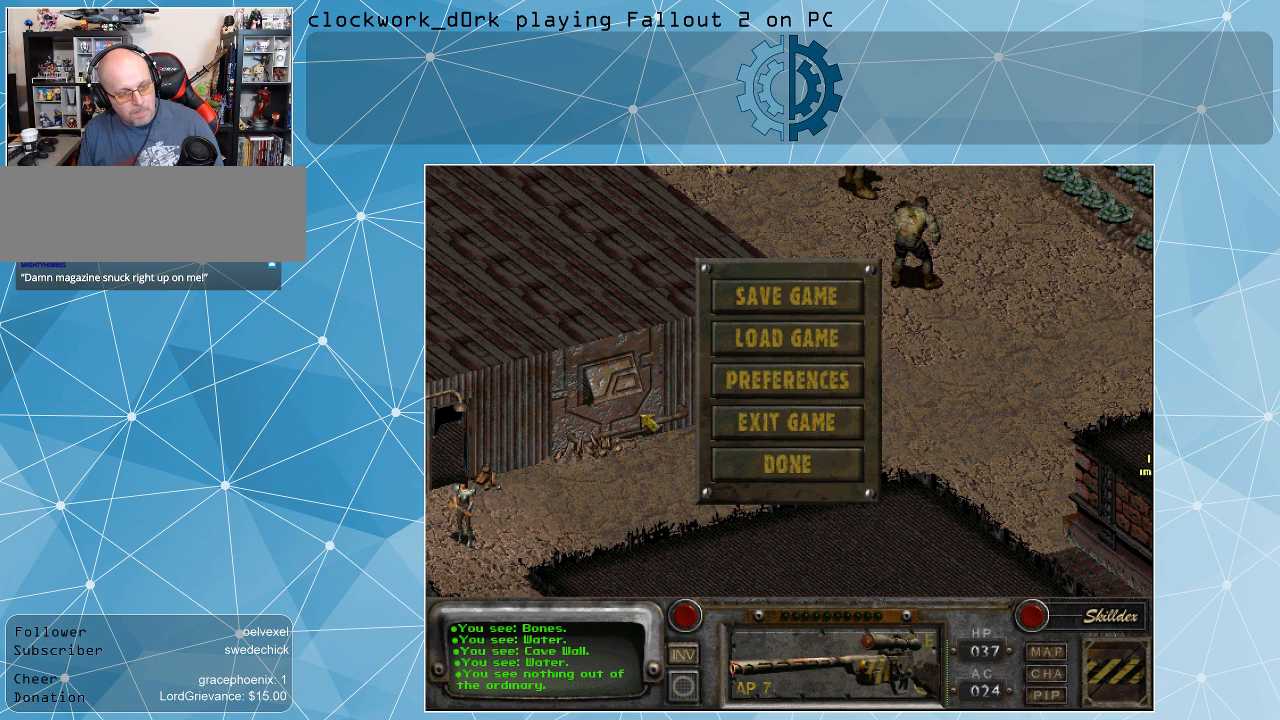
{"keys": [], "mouse": [], "events": []}
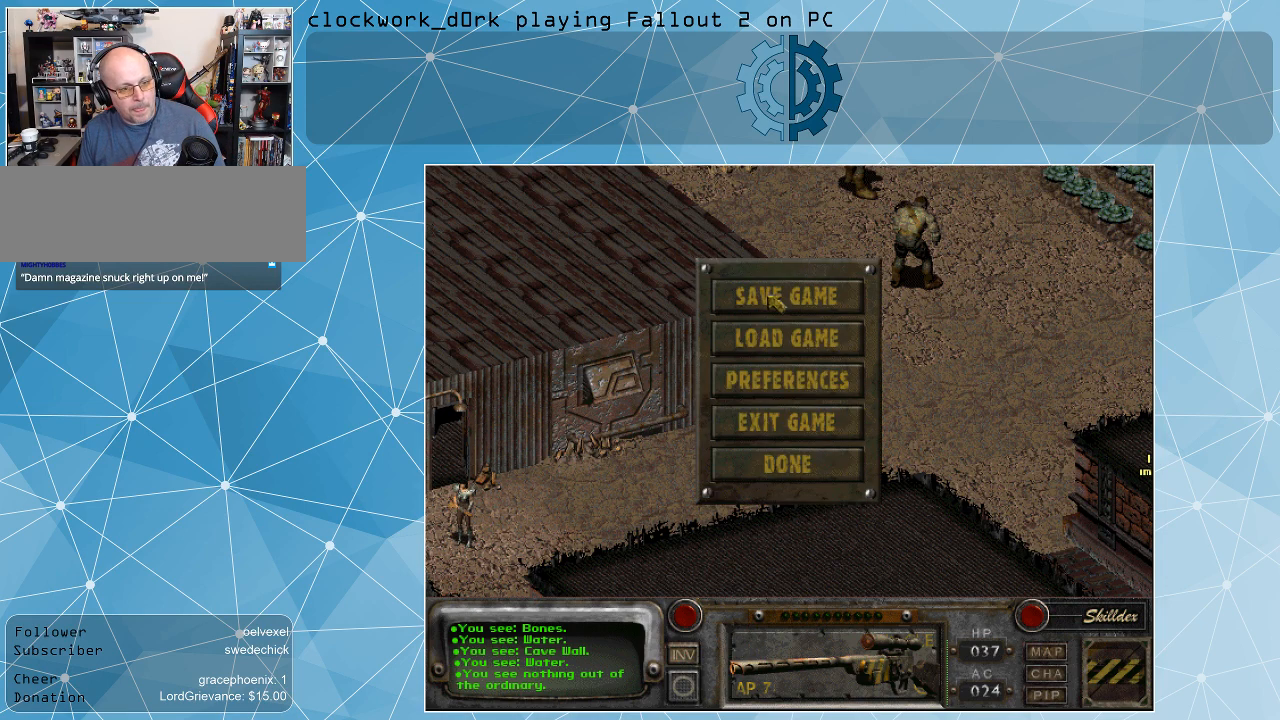
{"keys": [], "mouse": [], "events": [[100, "mouse_left", "down"], [234, "mouse_left", "up"]]}
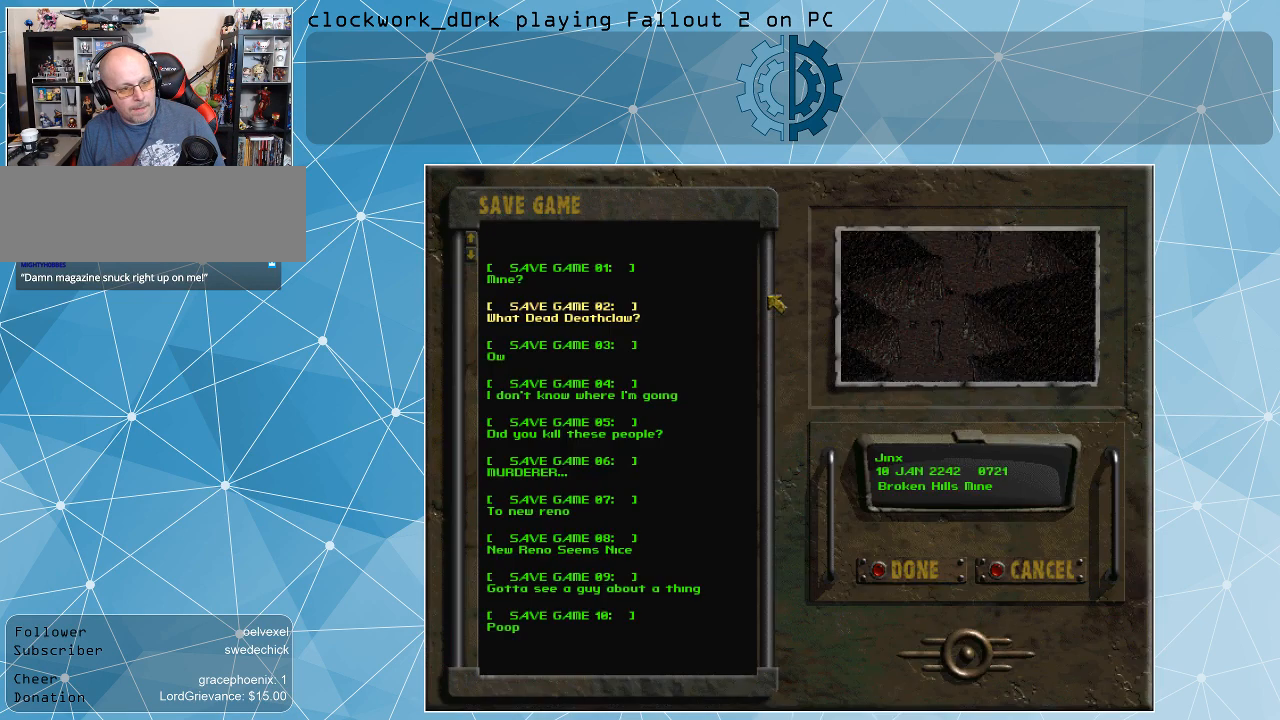
{"keys": [], "mouse": [], "events": []}
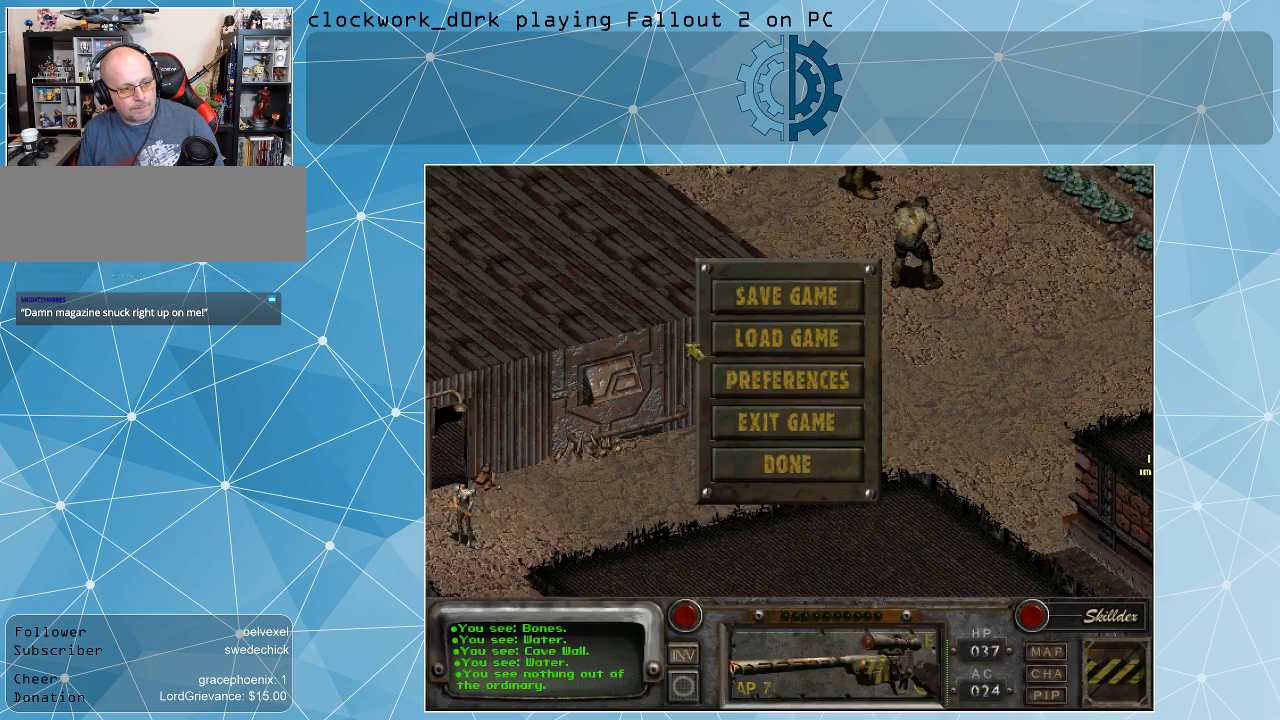
{"keys": [], "mouse": [], "events": []}
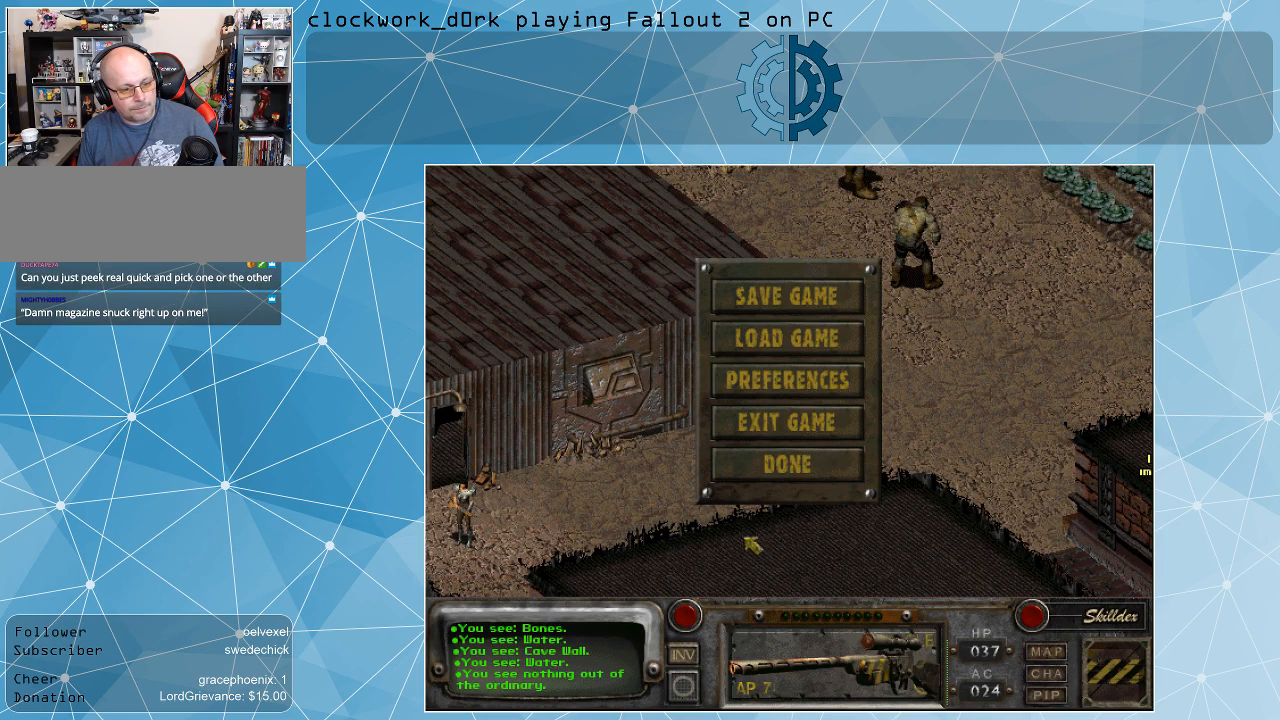
{"keys": [], "mouse": ["left"], "events": [[467, "mouse_left", "down"]]}
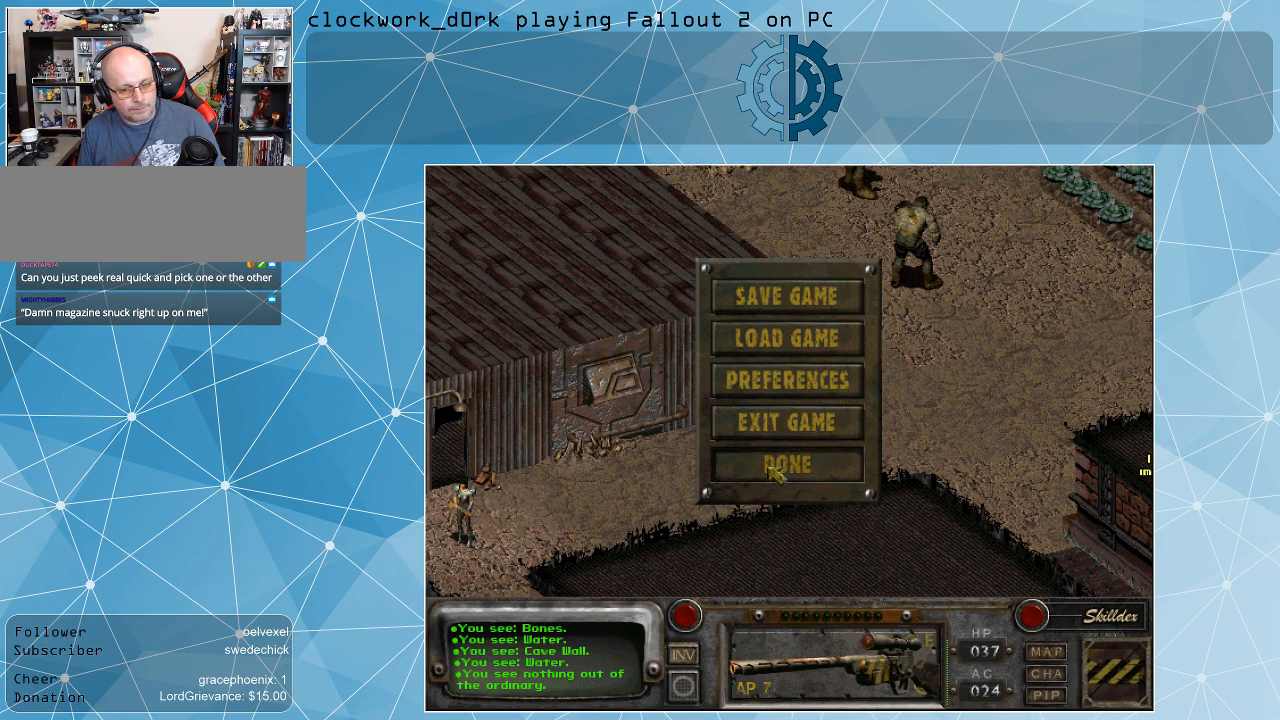
{"keys": [], "mouse": [], "events": [[67, "mouse_left", "up"]]}